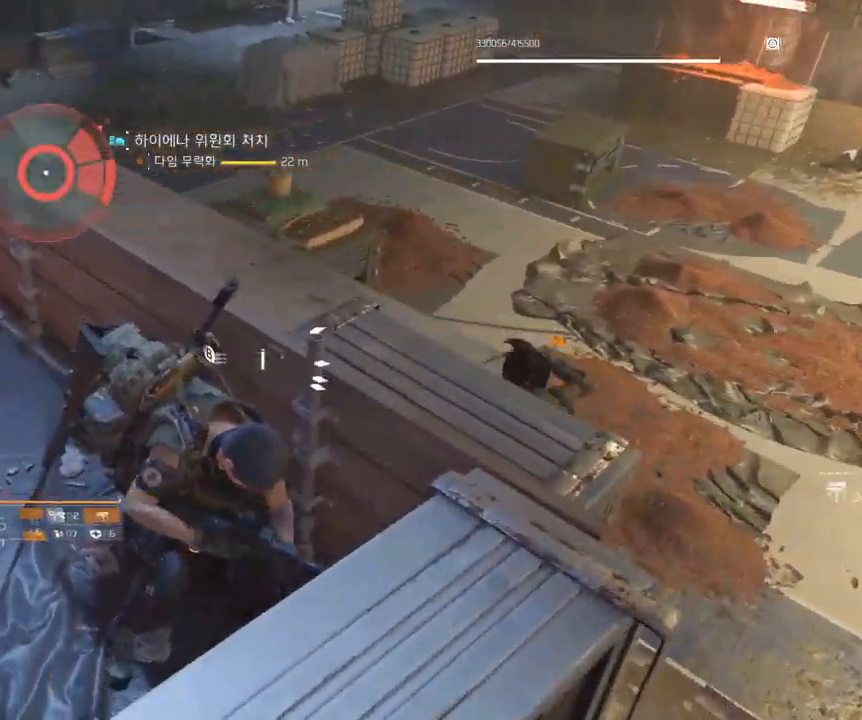
Gameplay with a controller (Xbox layout); each line is a JSON object with the inputs held at the frame after it. "events" lists button and stick changes between this image and that frame as [ms after this image, input, new state], when the widget could be followed in between. Not read: DPAD_DOWN DPAD_LEFT DPAD_RIGHT DPAD_UP HOME L1 L2 L3 R1 R2 R3 other_buttons right_stick.
{"buttons": [], "left_stick": "center", "events": [[200, "left_stick", "left"], [384, "left_stick", "center"]]}
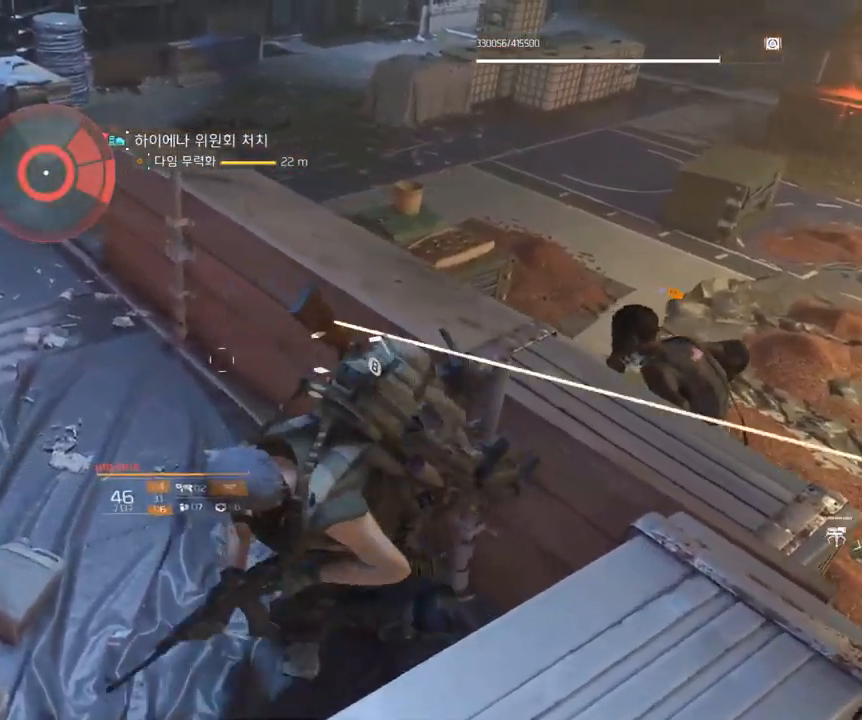
{"buttons": [], "left_stick": "center", "events": []}
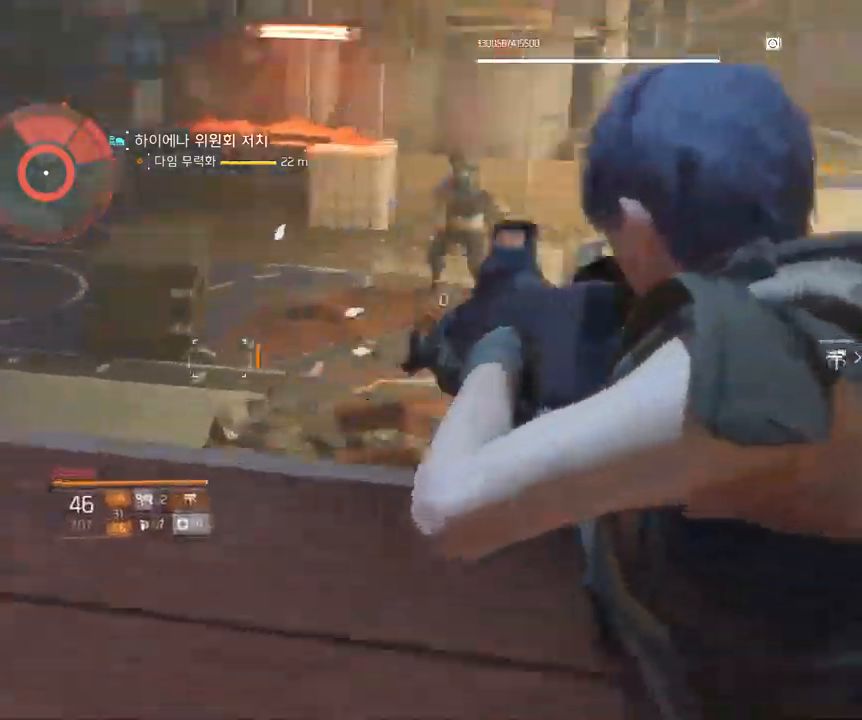
{"buttons": [], "left_stick": "center", "events": []}
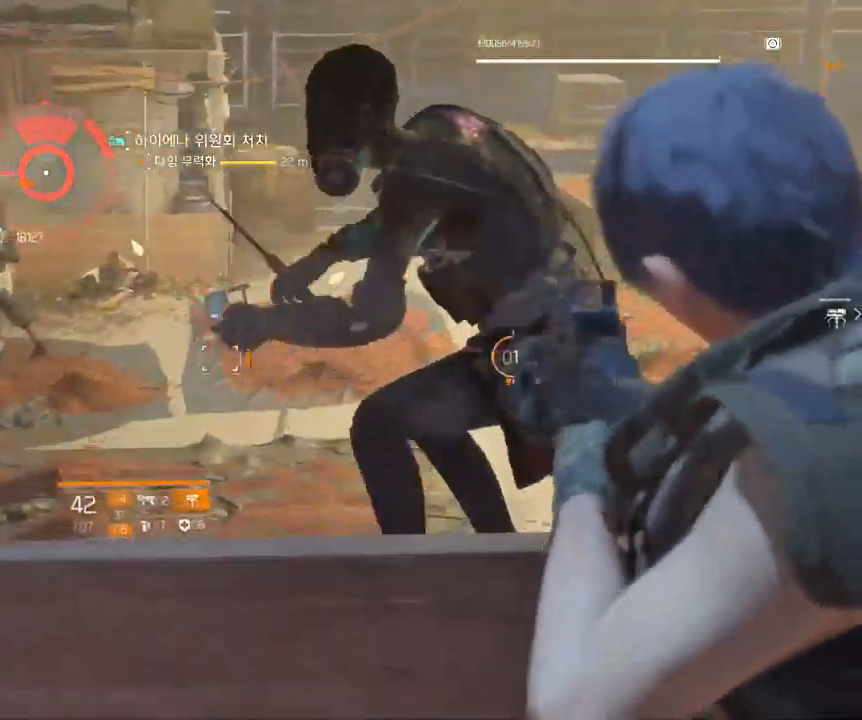
{"buttons": [], "left_stick": "center", "events": []}
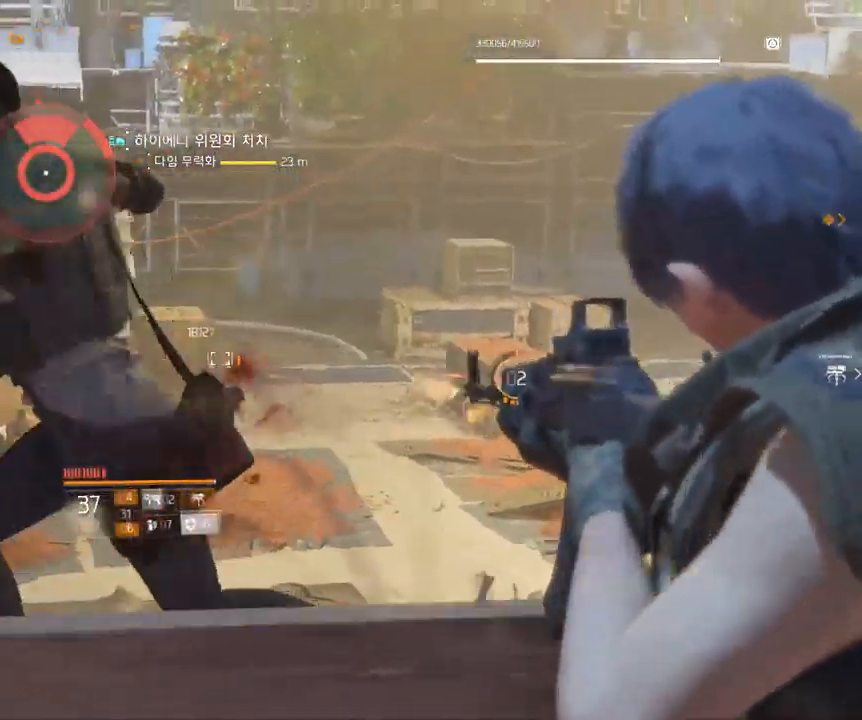
{"buttons": [], "left_stick": "center", "events": []}
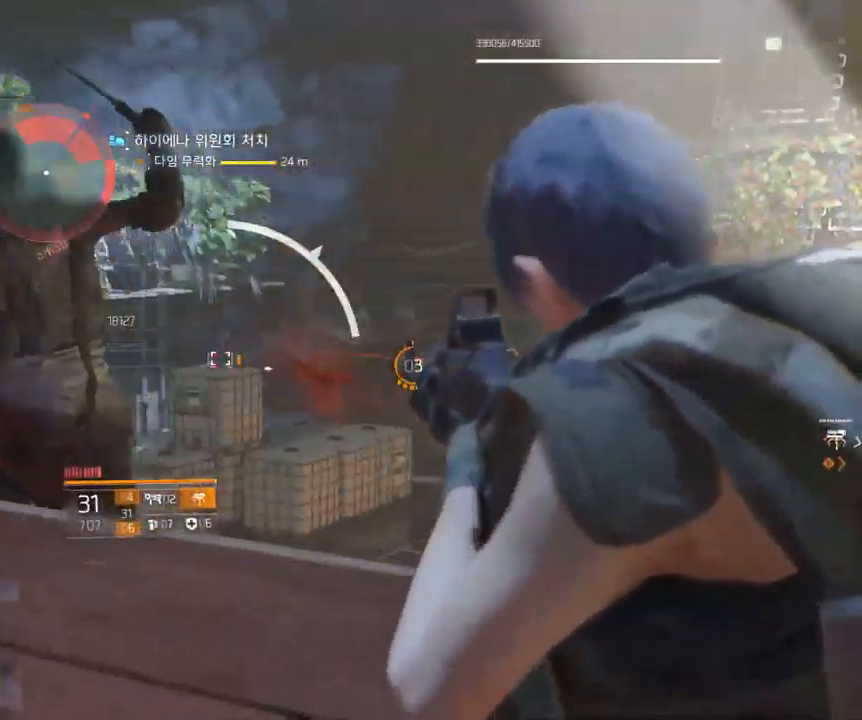
{"buttons": [], "left_stick": "center", "events": []}
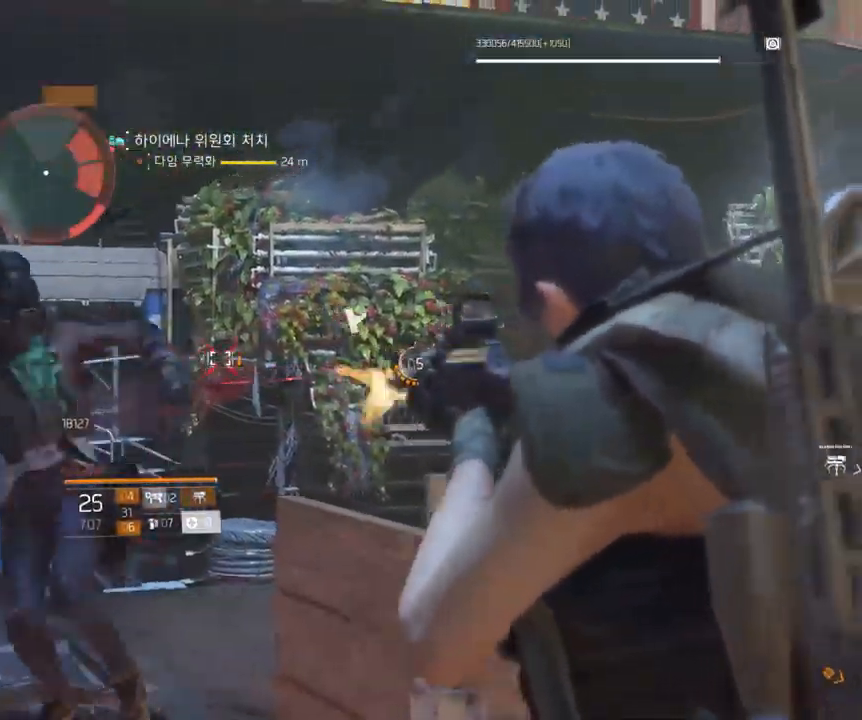
{"buttons": [], "left_stick": "center", "events": []}
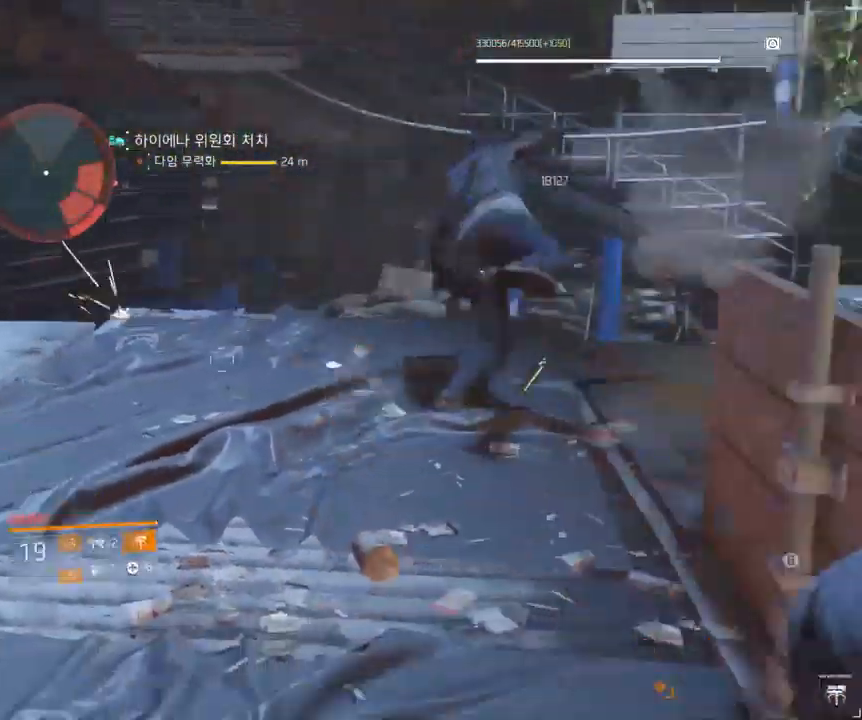
{"buttons": [], "left_stick": "center", "events": []}
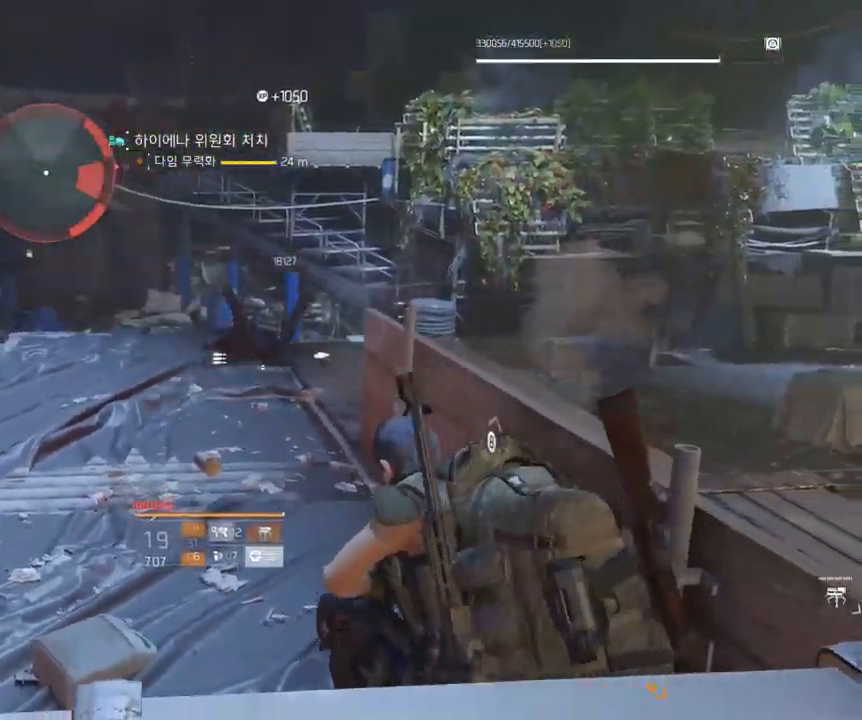
{"buttons": [], "left_stick": "up-left", "events": [[50, "left_stick", "left"], [417, "left_stick", "up-left"]]}
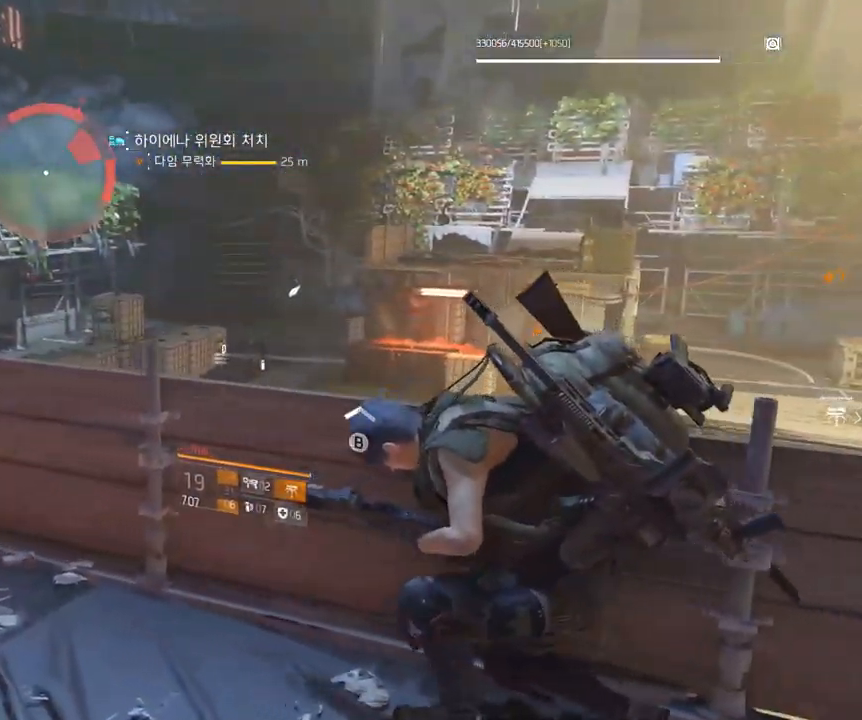
{"buttons": [], "left_stick": "center", "events": [[167, "left_stick", "center"]]}
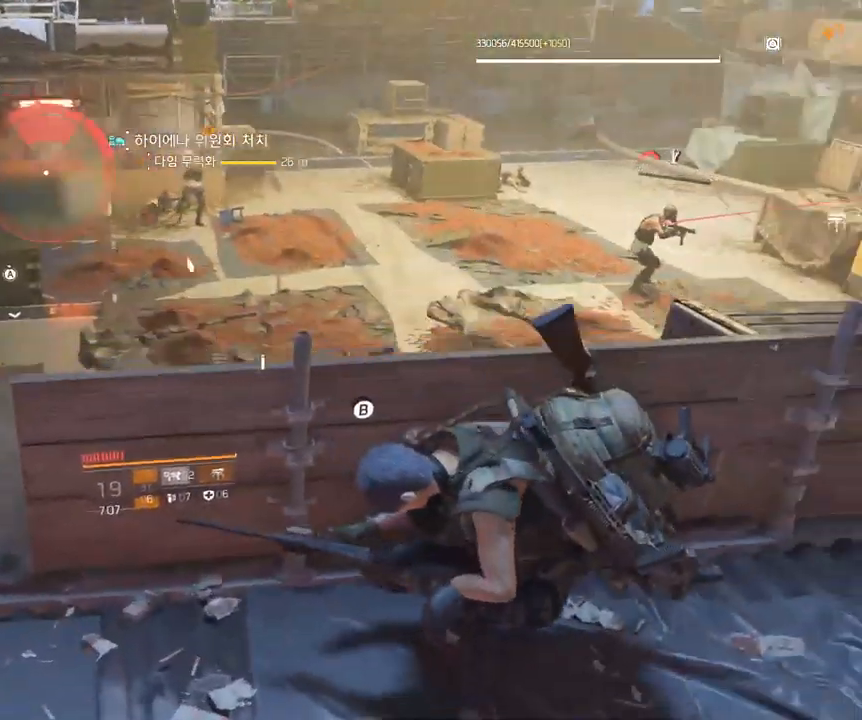
{"buttons": [], "left_stick": "center", "events": []}
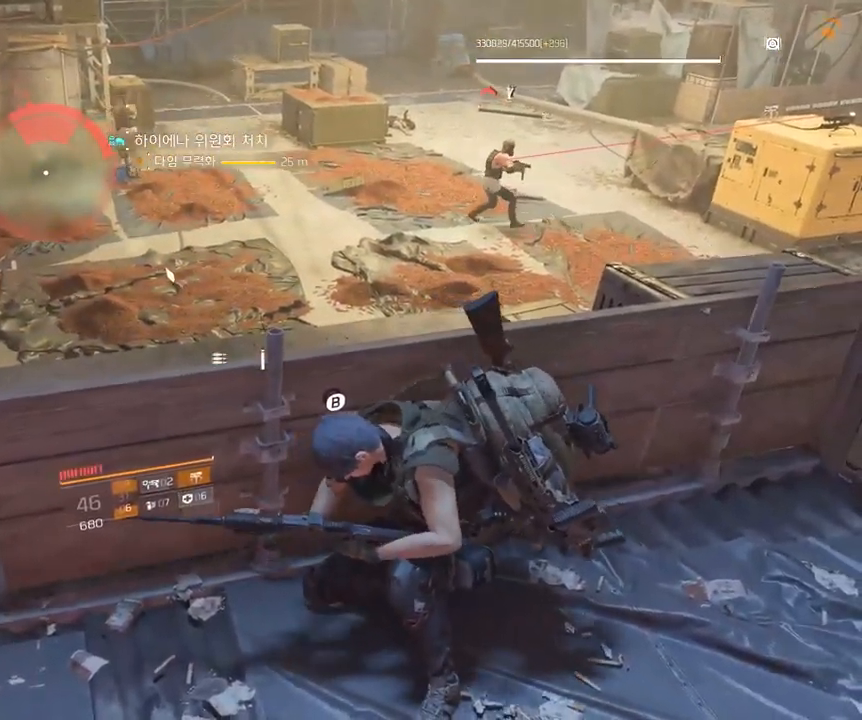
{"buttons": [], "left_stick": "center", "events": [[183, "left_stick", "right"], [383, "left_stick", "center"]]}